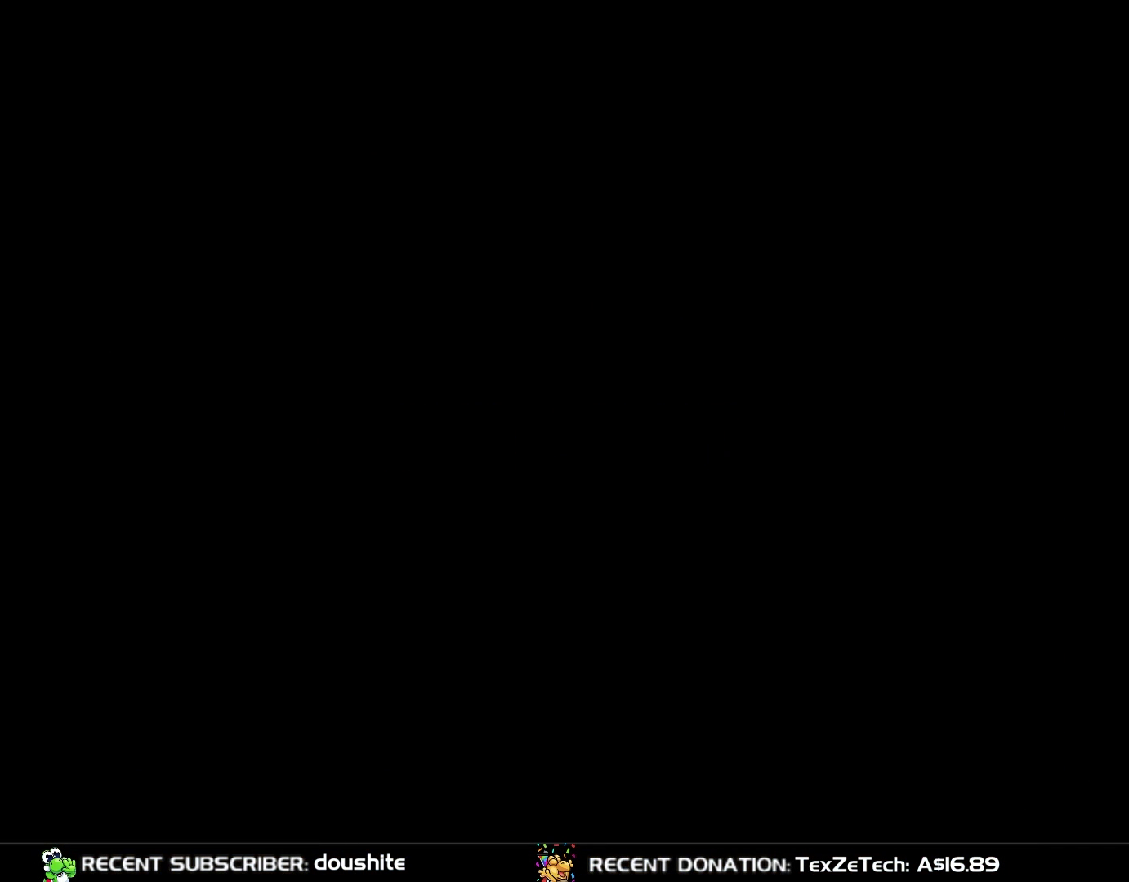
Gameplay with a controller (Nintendo layout); each line is a JSON object with the inputs held at the frame after it. "events" lists button and stick changes between this image and that frame as [ms after this image, input, new state], when the widget could be followed in between. Not read: L3 R3.
{"buttons": [], "events": []}
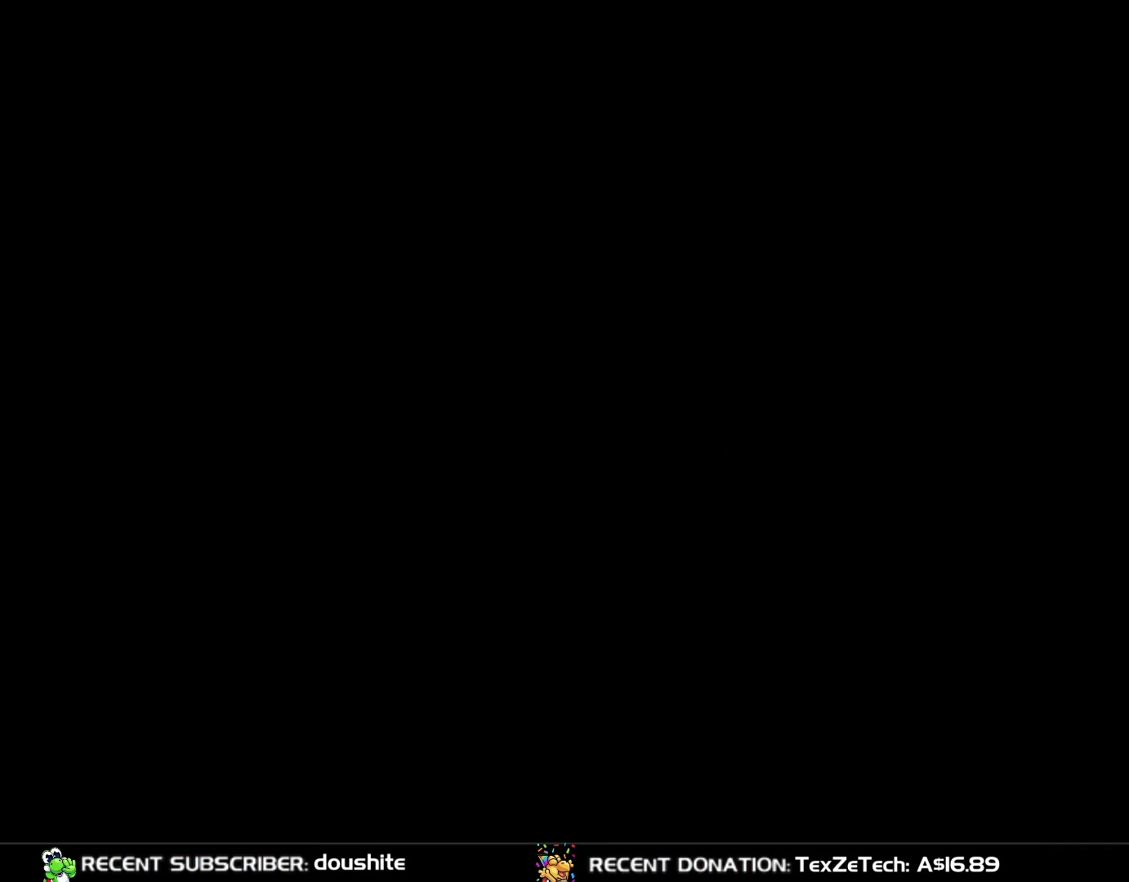
{"buttons": ["Y"], "events": [[117, "Y", "down"]]}
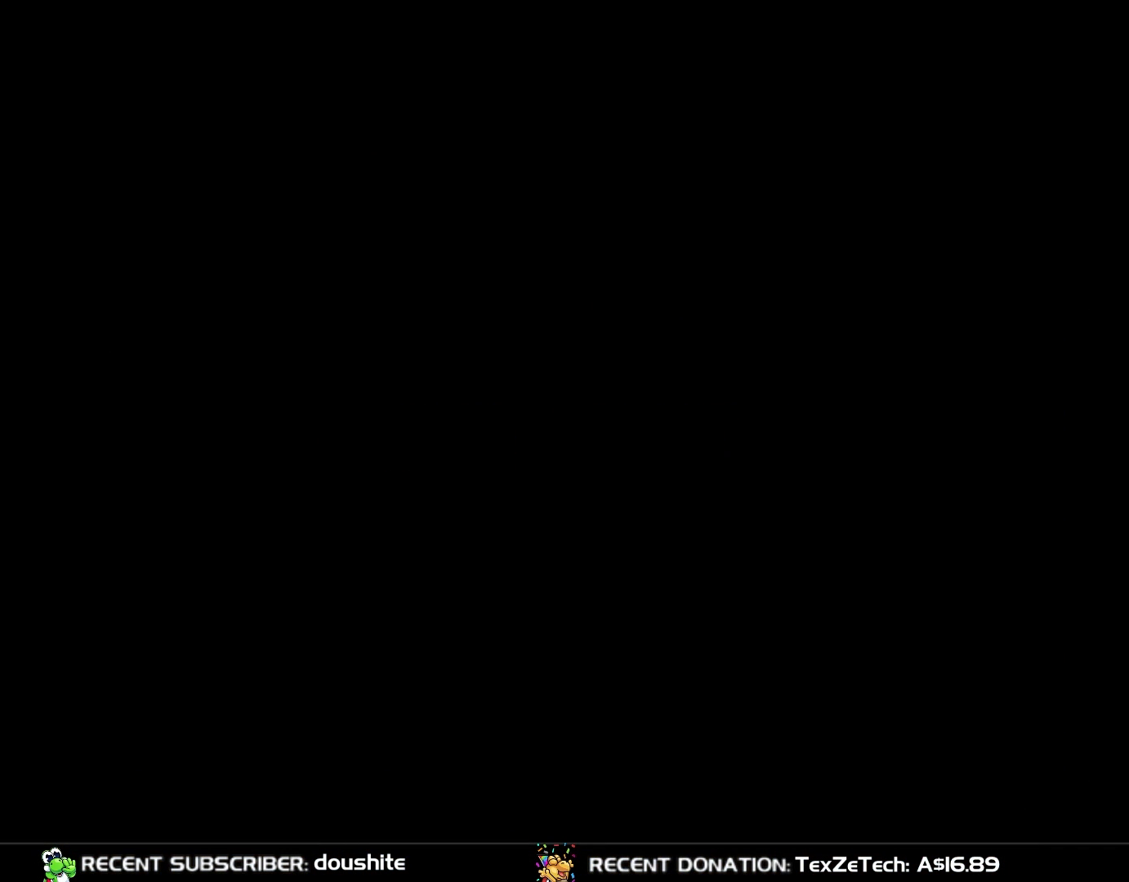
{"buttons": ["Y"], "events": []}
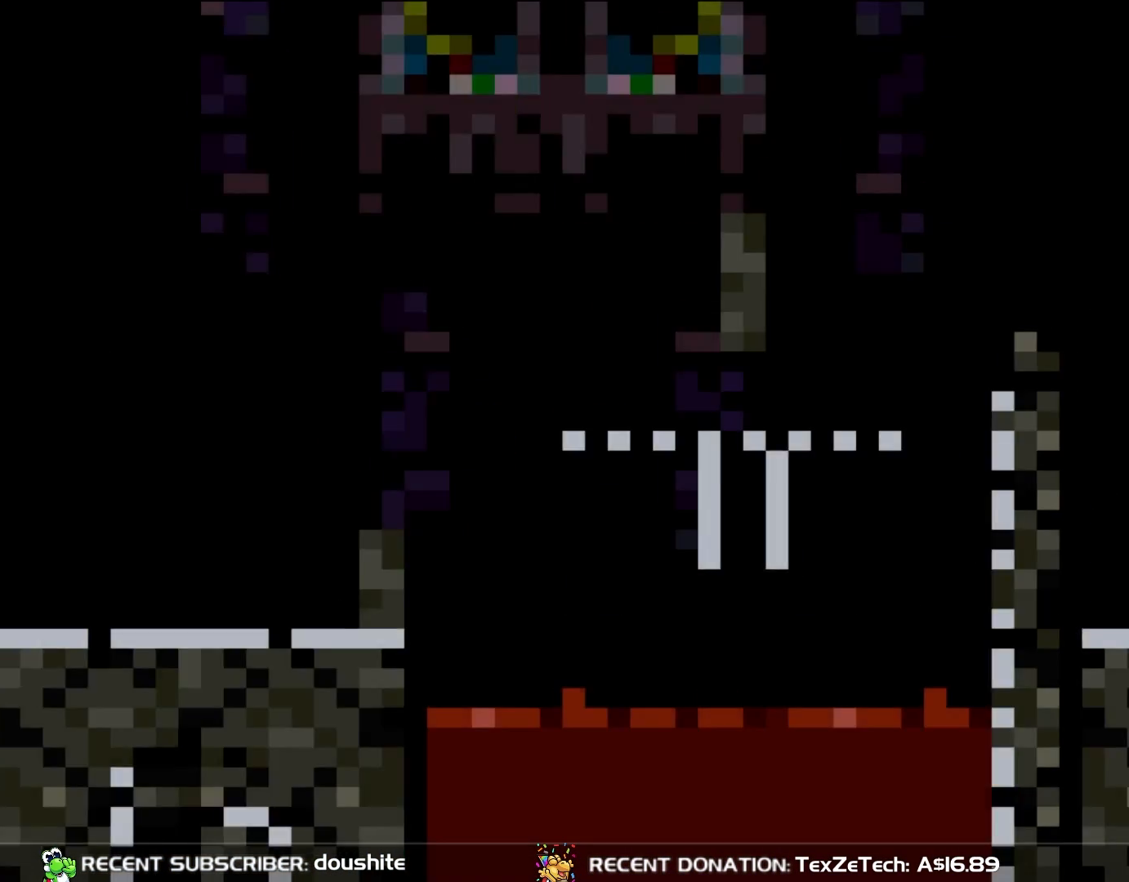
{"buttons": ["Y"], "events": []}
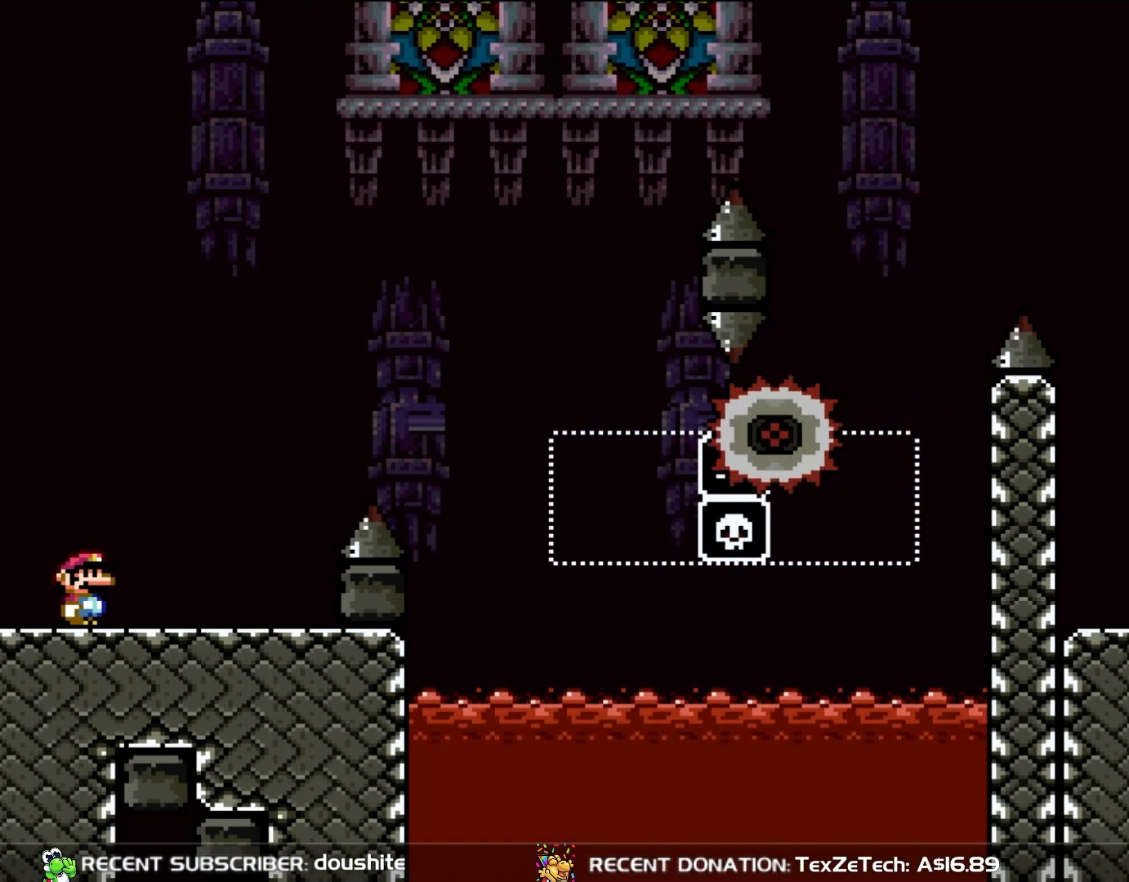
{"buttons": ["X", "DPAD_RIGHT"], "events": [[133, "DPAD_RIGHT", "down"], [300, "Y", "up"], [333, "X", "down"]]}
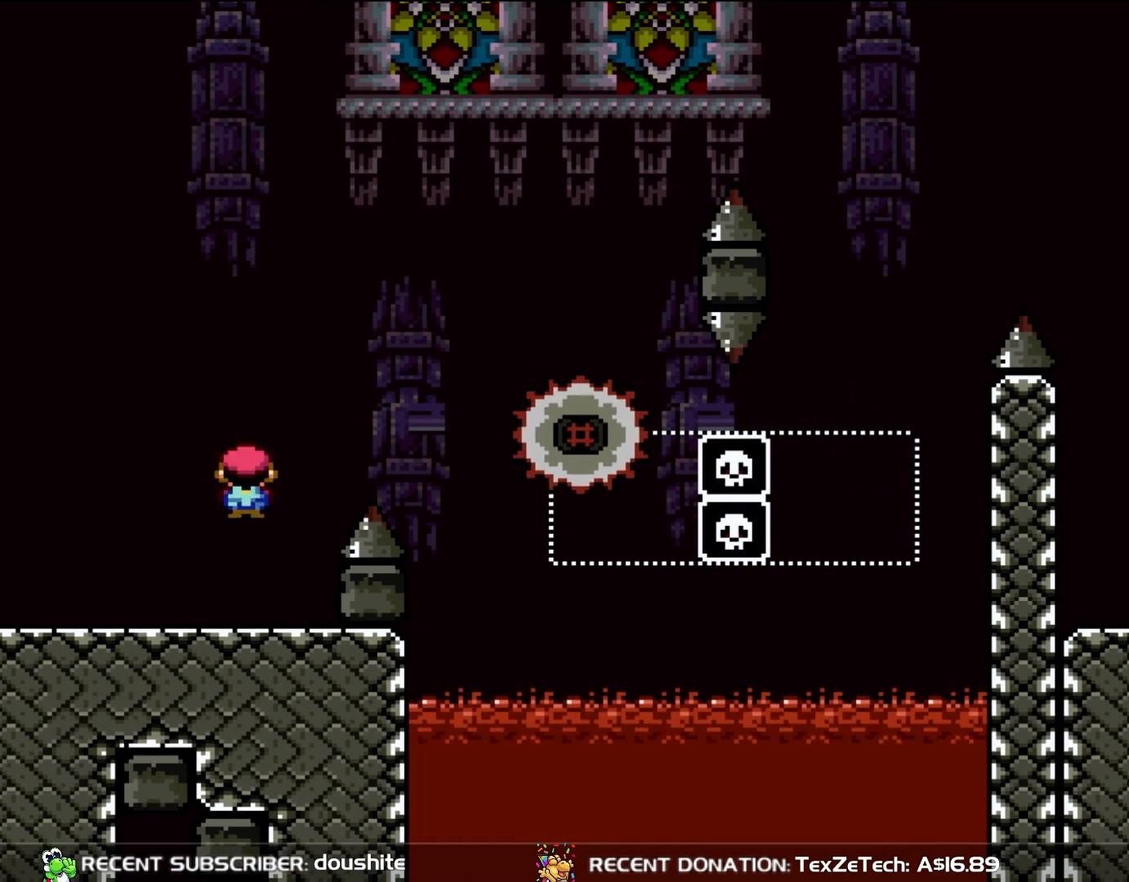
{"buttons": ["A", "X", "DPAD_UP", "DPAD_LEFT"], "events": [[17, "A", "down"], [167, "DPAD_RIGHT", "up"], [167, "DPAD_UP", "down"], [217, "DPAD_LEFT", "down"], [217, "DPAD_UP", "up"], [400, "DPAD_UP", "down"]]}
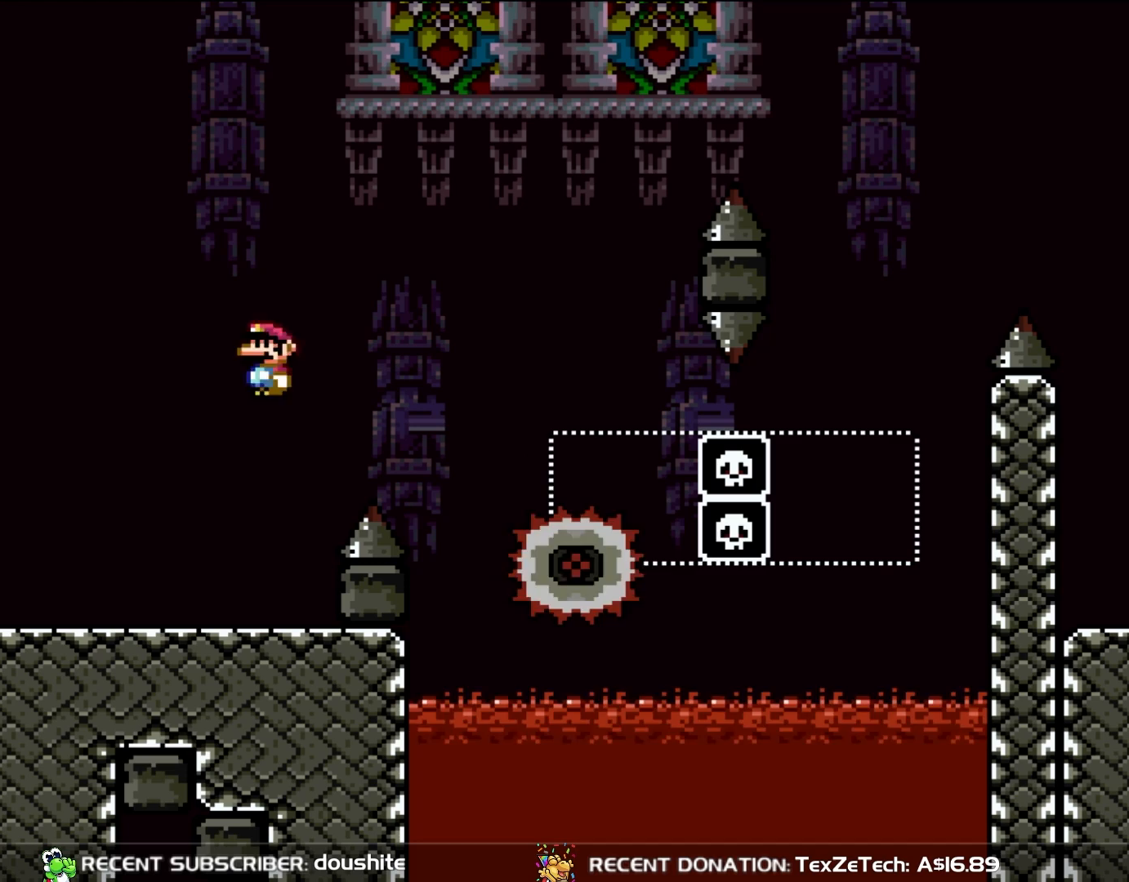
{"buttons": ["X"], "events": [[50, "A", "up"], [200, "DPAD_LEFT", "up"], [233, "DPAD_UP", "up"], [317, "DPAD_RIGHT", "down"], [433, "DPAD_RIGHT", "up"]]}
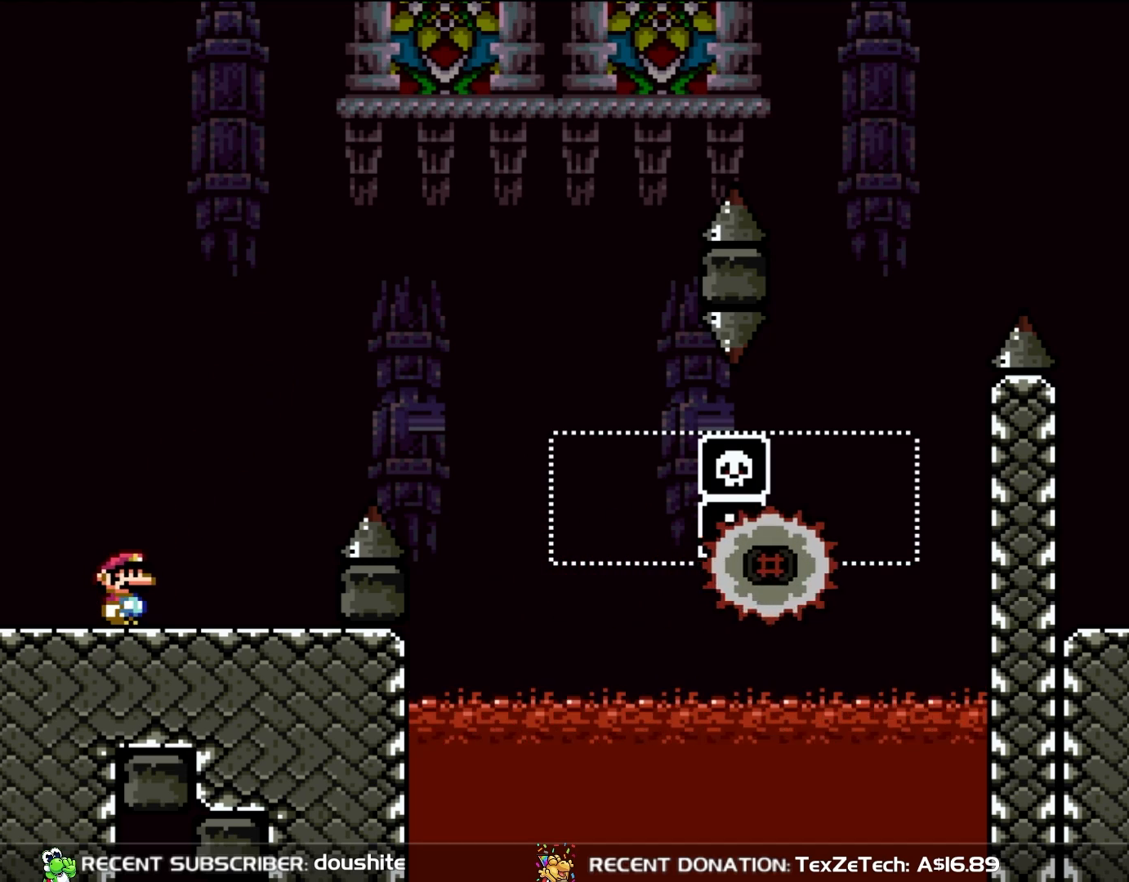
{"buttons": ["X"], "events": []}
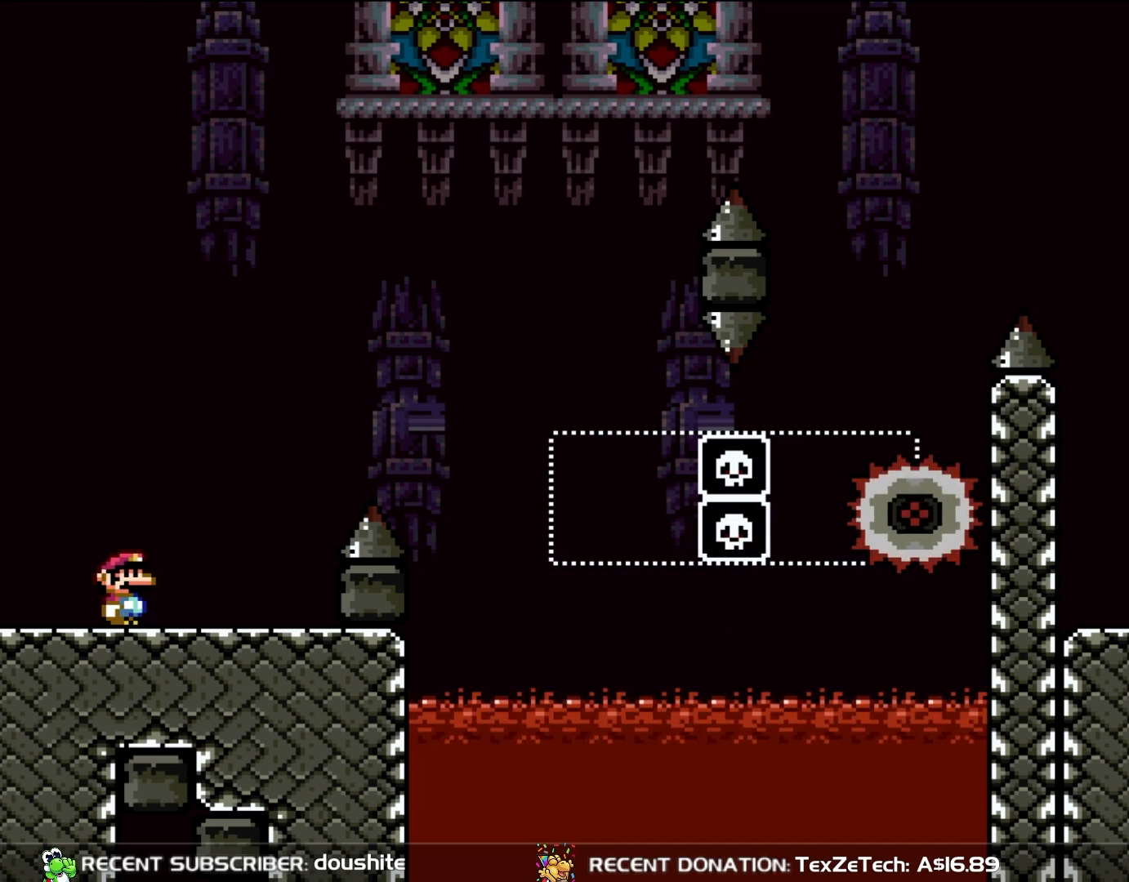
{"buttons": ["X", "DPAD_RIGHT"], "events": [[250, "DPAD_RIGHT", "down"]]}
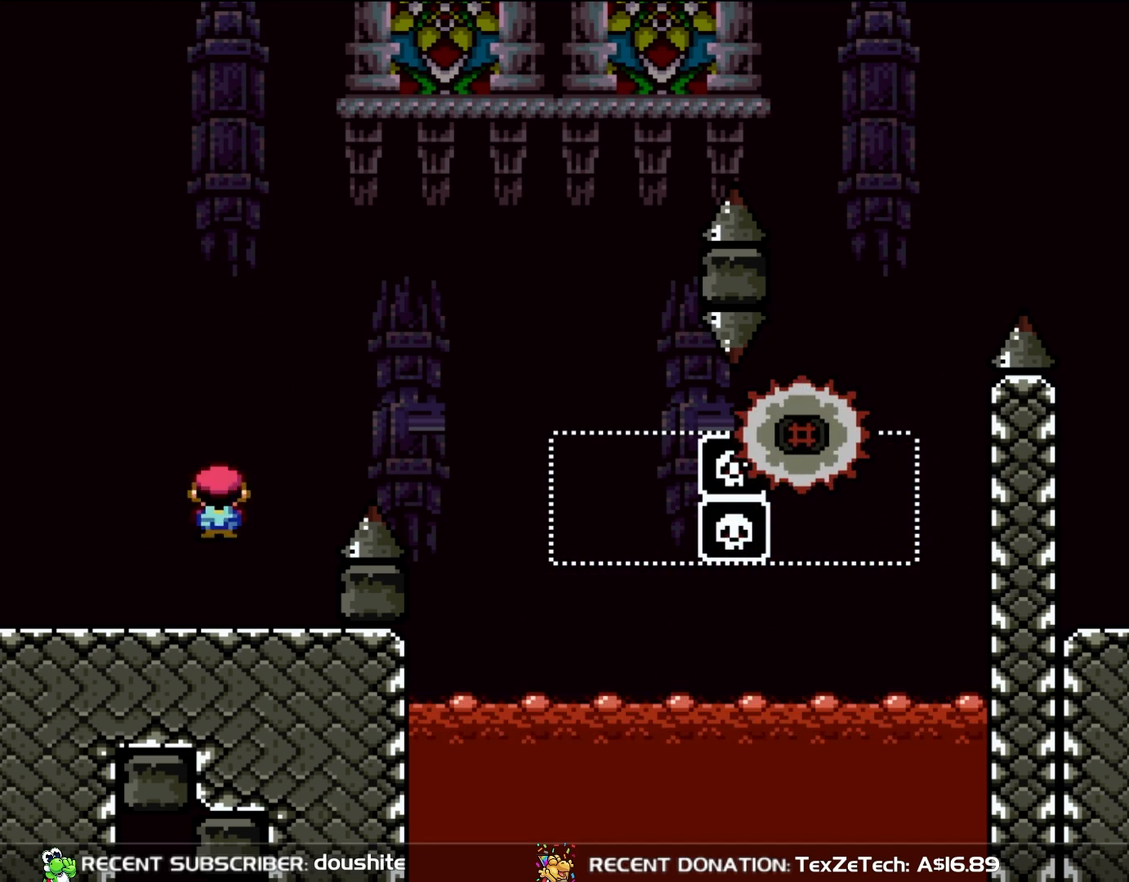
{"buttons": ["A", "X", "DPAD_RIGHT"], "events": [[17, "A", "down"]]}
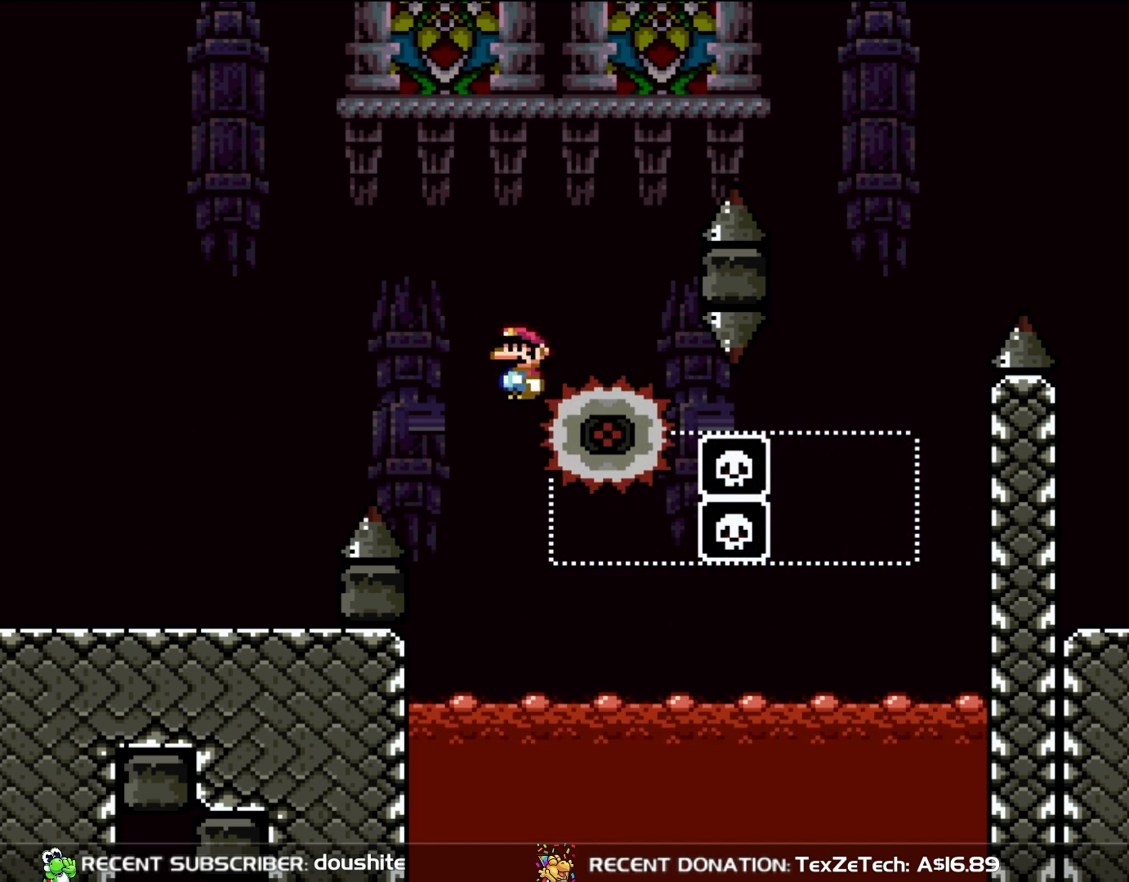
{"buttons": ["A", "X", "DPAD_RIGHT"], "events": [[50, "DPAD_RIGHT", "up"], [50, "DPAD_UP", "down"], [83, "DPAD_LEFT", "down"], [83, "DPAD_UP", "up"], [167, "DPAD_UP", "down"], [217, "DPAD_LEFT", "up"], [233, "DPAD_UP", "up"], [283, "DPAD_RIGHT", "down"]]}
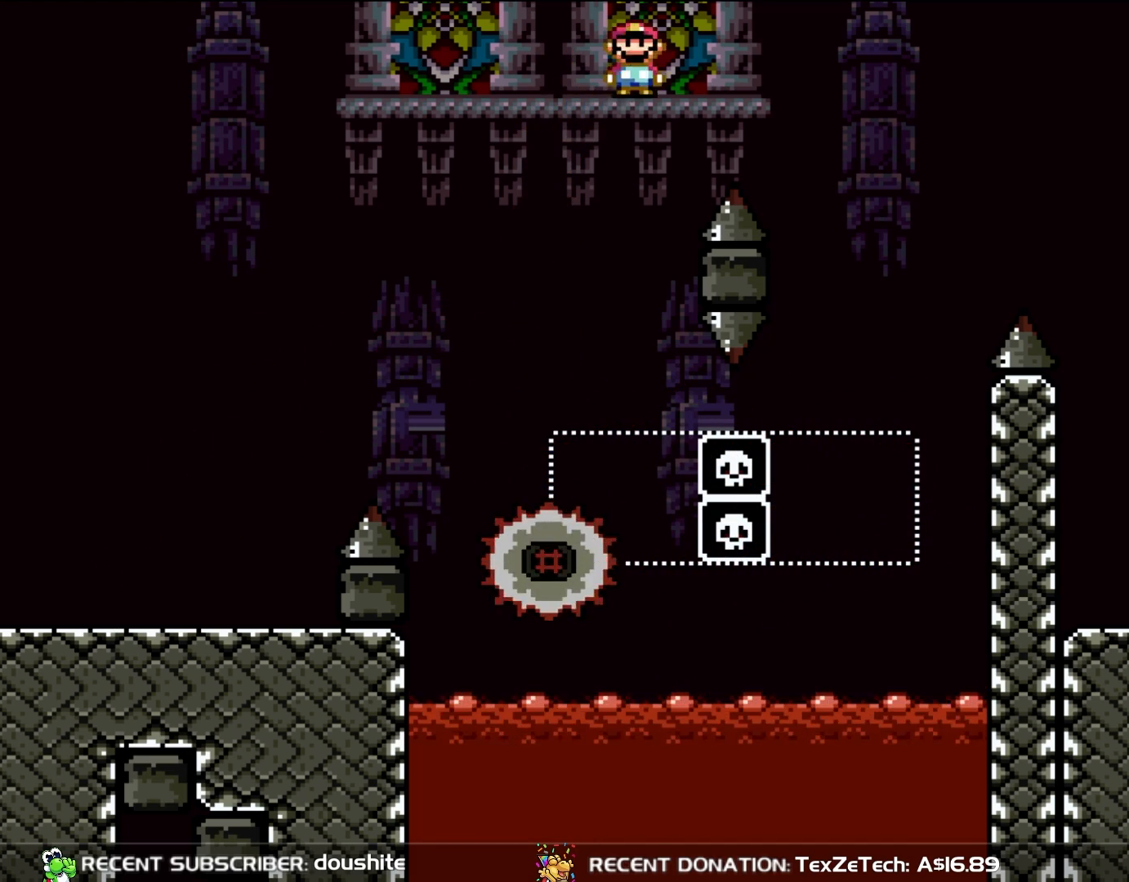
{"buttons": ["A", "X", "DPAD_LEFT"], "events": [[433, "DPAD_RIGHT", "up"], [433, "DPAD_UP", "down"], [467, "DPAD_LEFT", "down"], [467, "DPAD_UP", "up"]]}
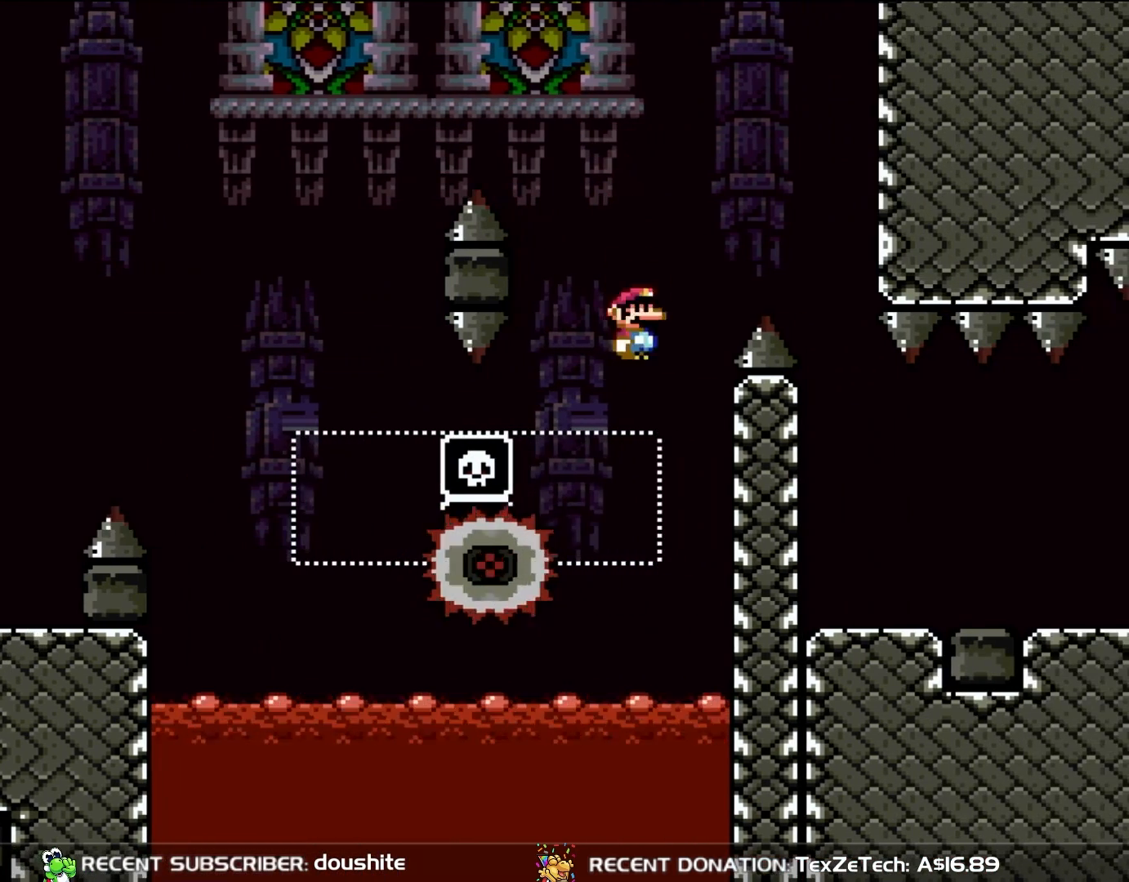
{"buttons": ["A", "X", "DPAD_RIGHT"], "events": [[167, "DPAD_LEFT", "up"], [167, "DPAD_UP", "down"], [217, "DPAD_UP", "up"], [333, "DPAD_RIGHT", "down"]]}
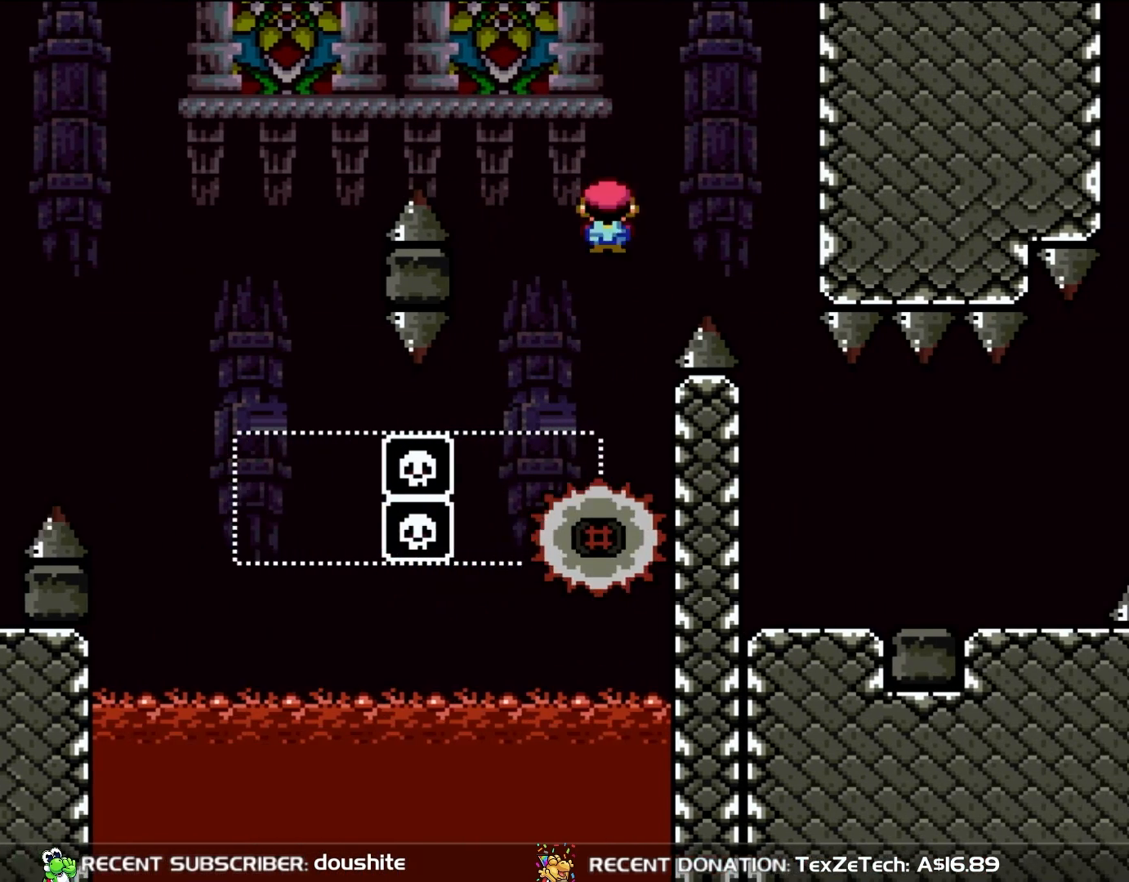
{"buttons": ["A", "X"], "events": [[367, "DPAD_RIGHT", "up"]]}
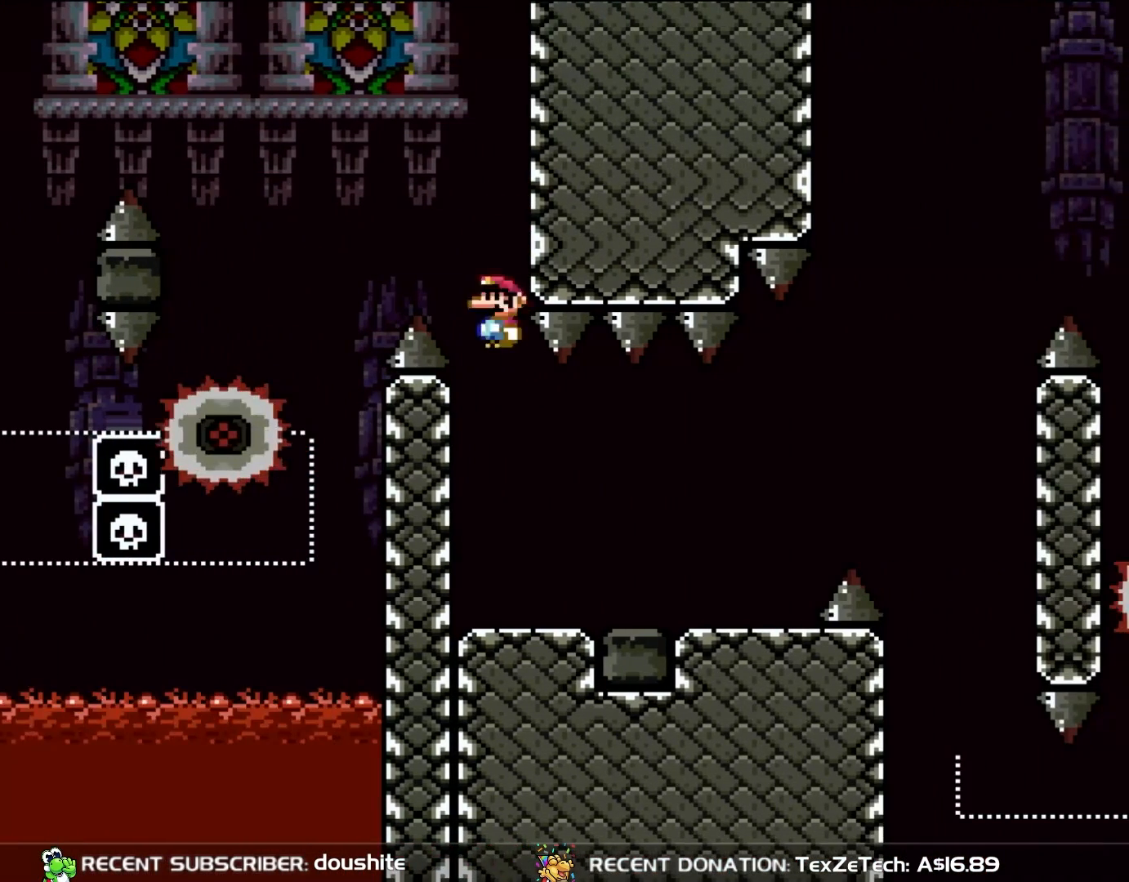
{"buttons": ["A", "X"], "events": []}
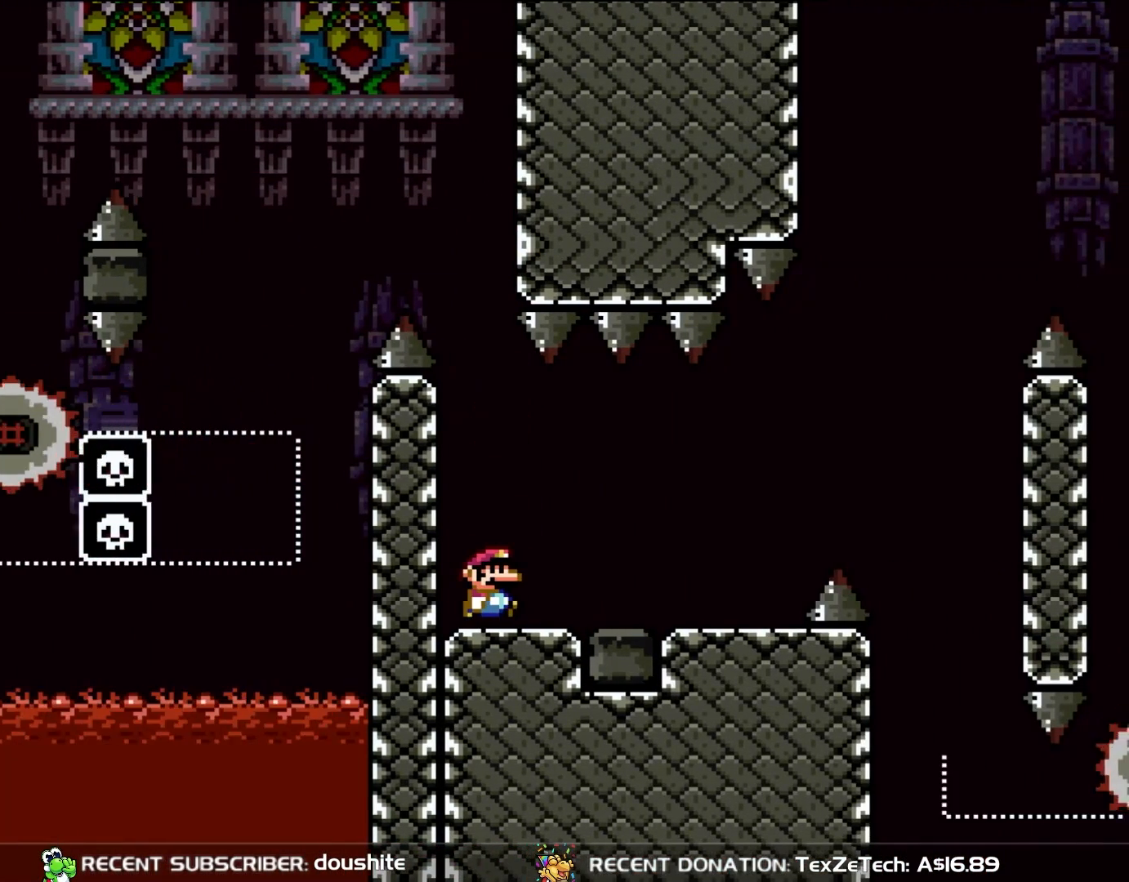
{"buttons": ["X"], "events": [[50, "DPAD_RIGHT", "down"], [167, "A", "up"], [333, "DPAD_RIGHT", "up"]]}
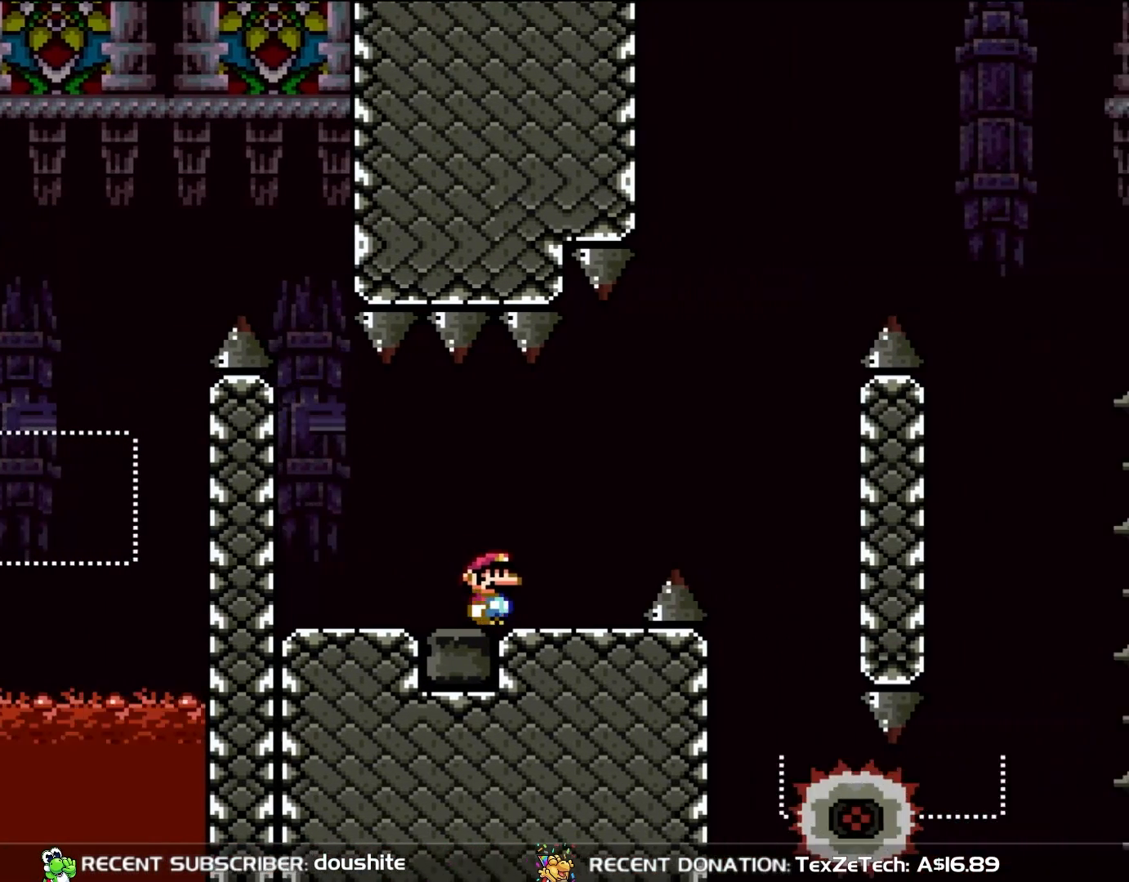
{"buttons": ["X", "DPAD_RIGHT"], "events": [[133, "DPAD_RIGHT", "down"], [283, "A", "down"], [433, "A", "up"]]}
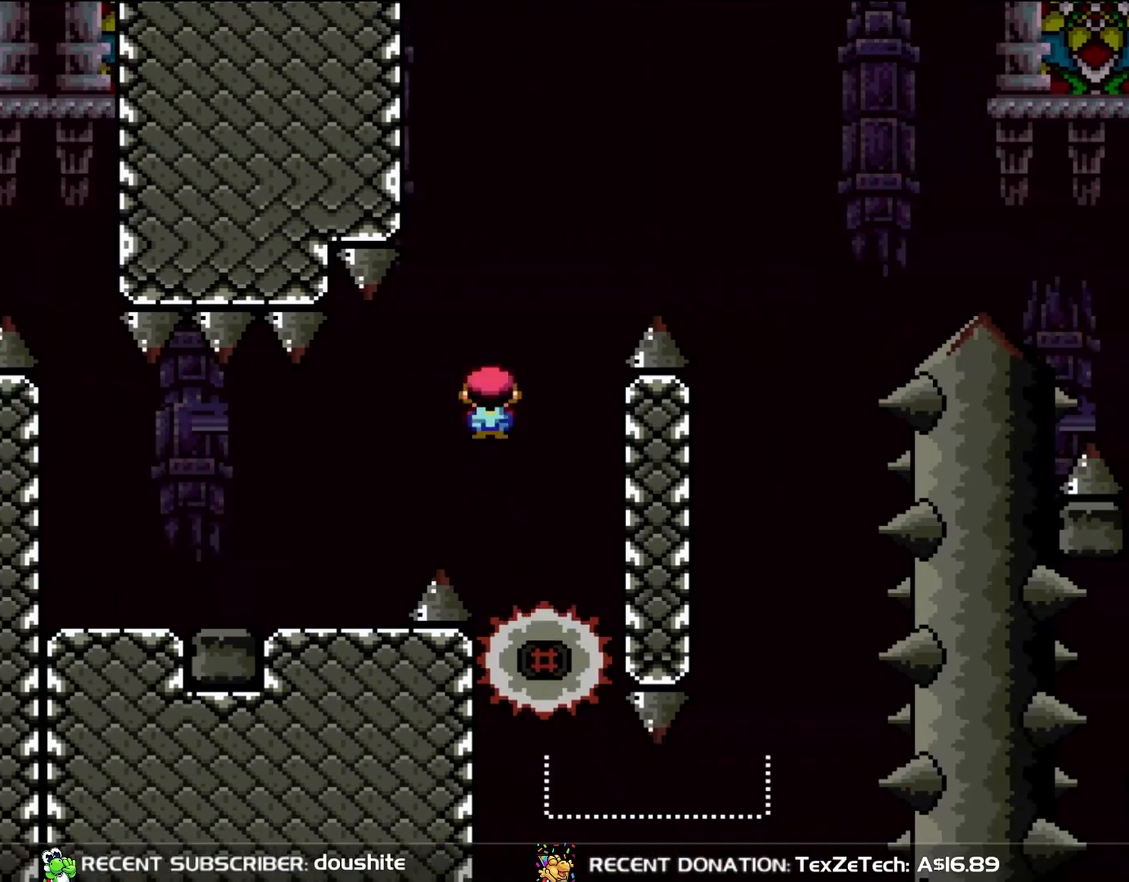
{"buttons": ["A", "X", "DPAD_RIGHT"], "events": [[100, "DPAD_RIGHT", "up"], [100, "DPAD_UP", "down"], [150, "A", "down"], [150, "DPAD_LEFT", "down"], [150, "DPAD_UP", "up"], [317, "DPAD_LEFT", "up"], [367, "DPAD_RIGHT", "down"]]}
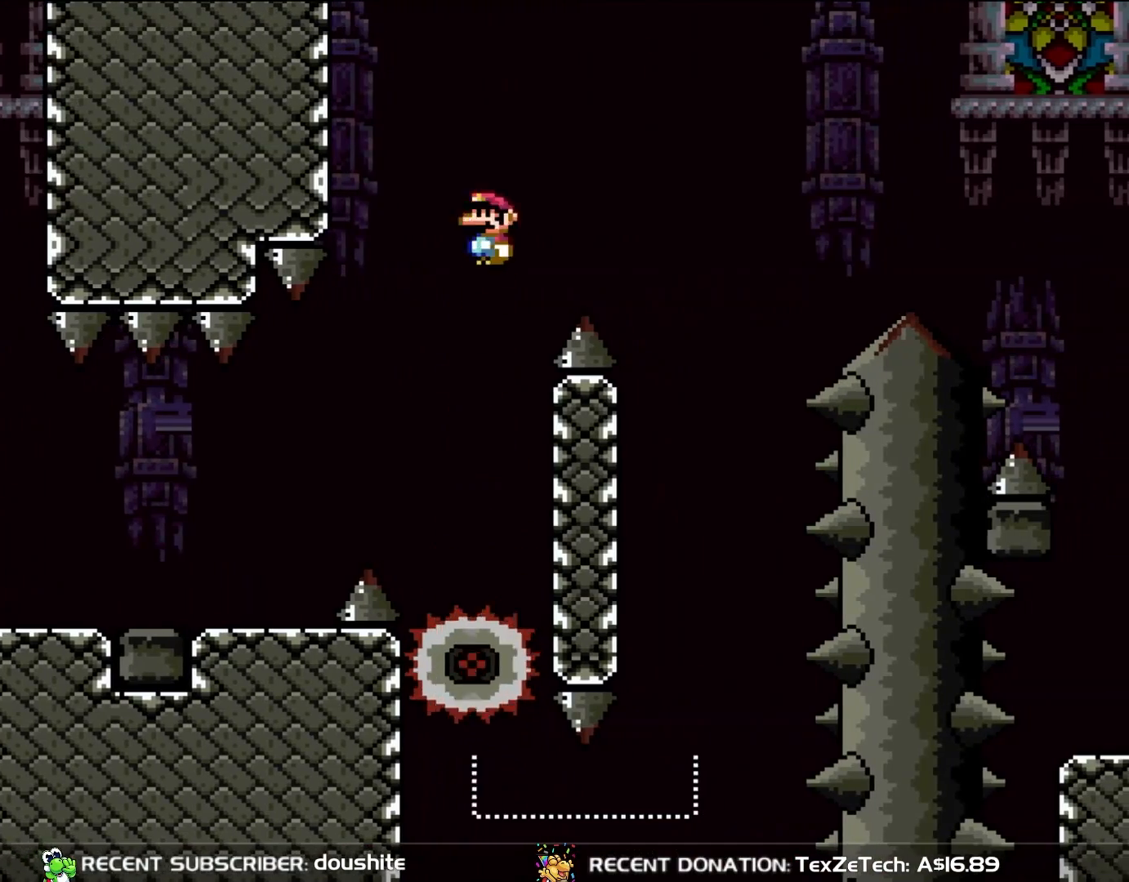
{"buttons": ["A", "X", "DPAD_LEFT"], "events": [[400, "DPAD_UP", "down"], [433, "DPAD_RIGHT", "up"], [467, "DPAD_LEFT", "down"], [467, "DPAD_UP", "up"]]}
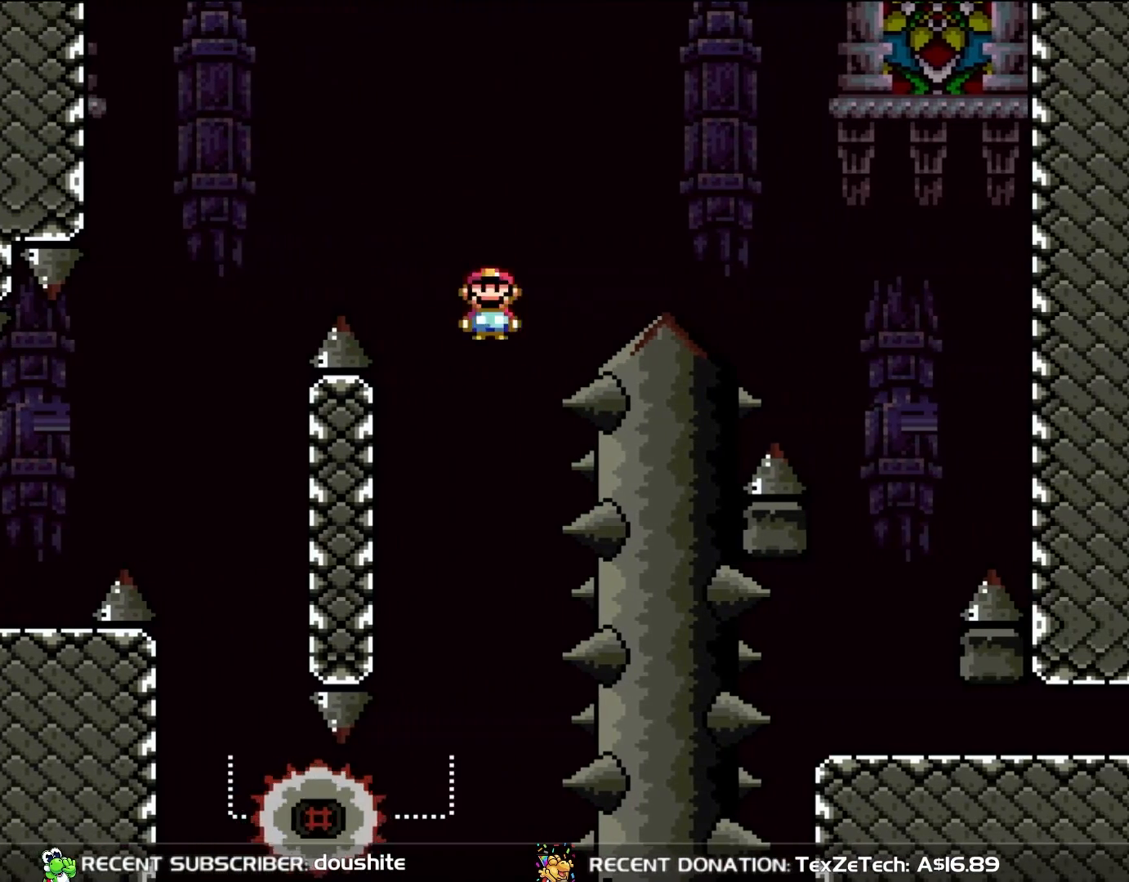
{"buttons": ["A", "X", "DPAD_LEFT"], "events": [[133, "DPAD_LEFT", "up"], [300, "DPAD_RIGHT", "down"], [400, "DPAD_RIGHT", "up"], [467, "DPAD_LEFT", "down"]]}
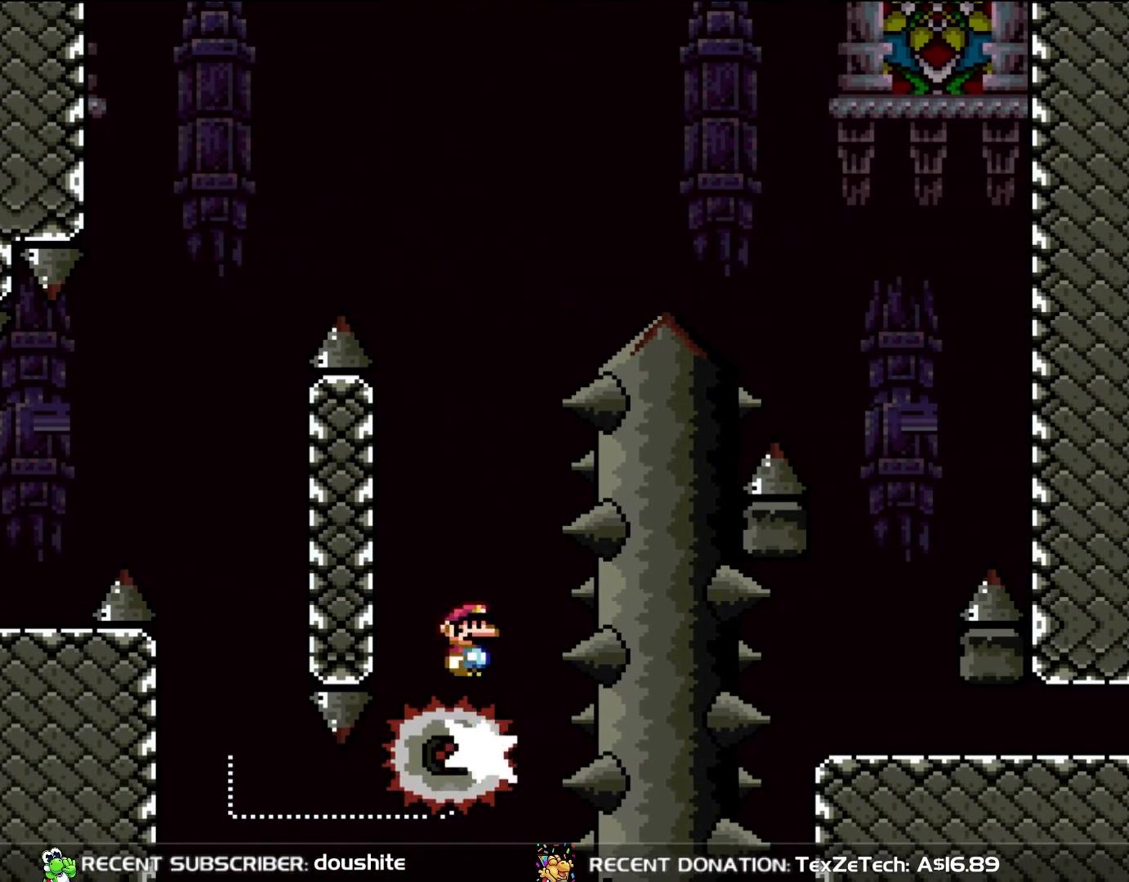
{"buttons": ["A", "X", "DPAD_RIGHT"], "events": [[100, "DPAD_LEFT", "up"], [167, "A", "up"], [283, "DPAD_RIGHT", "down"], [367, "A", "down"]]}
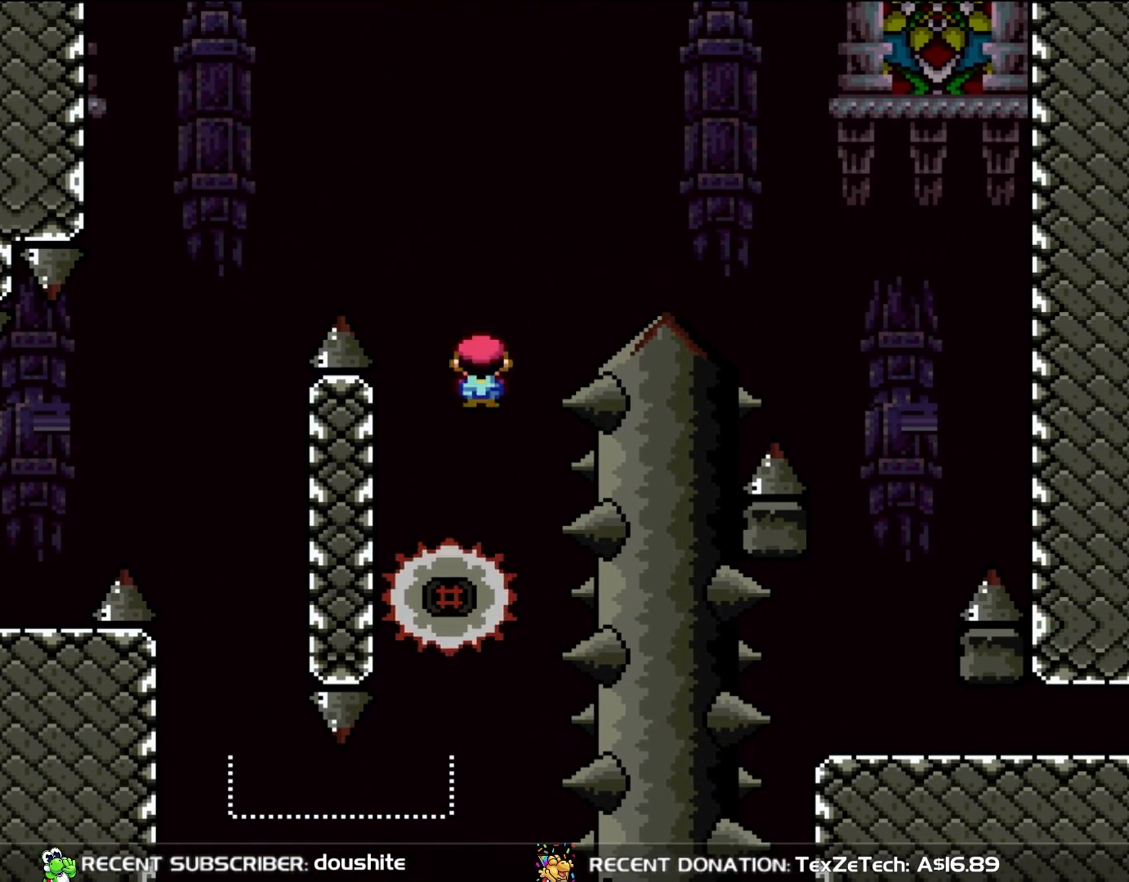
{"buttons": ["A", "X", "DPAD_RIGHT"], "events": []}
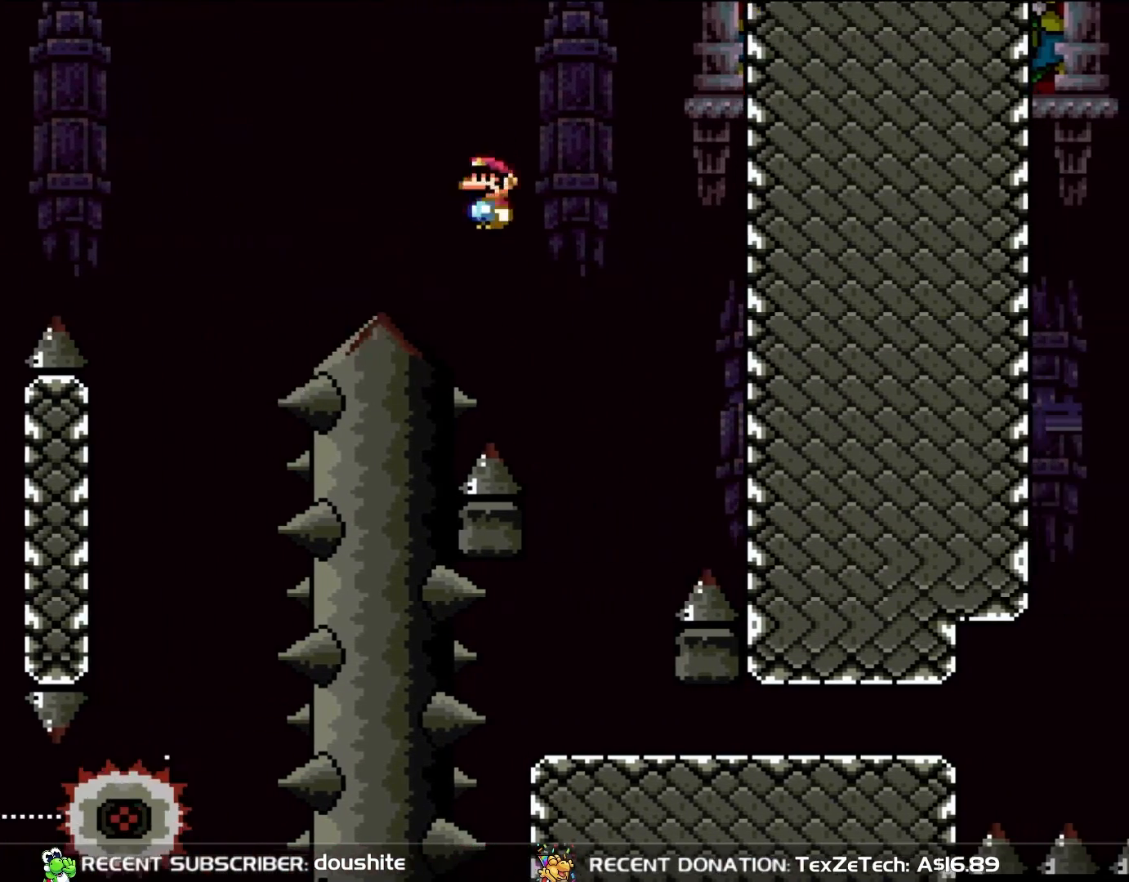
{"buttons": ["A", "X", "DPAD_RIGHT"], "events": [[67, "A", "up"], [167, "DPAD_UP", "down"], [217, "DPAD_RIGHT", "up"], [217, "DPAD_UP", "up"], [250, "A", "down"], [250, "DPAD_LEFT", "down"], [367, "DPAD_UP", "down"], [400, "DPAD_LEFT", "up"], [433, "DPAD_RIGHT", "down"], [433, "DPAD_UP", "up"]]}
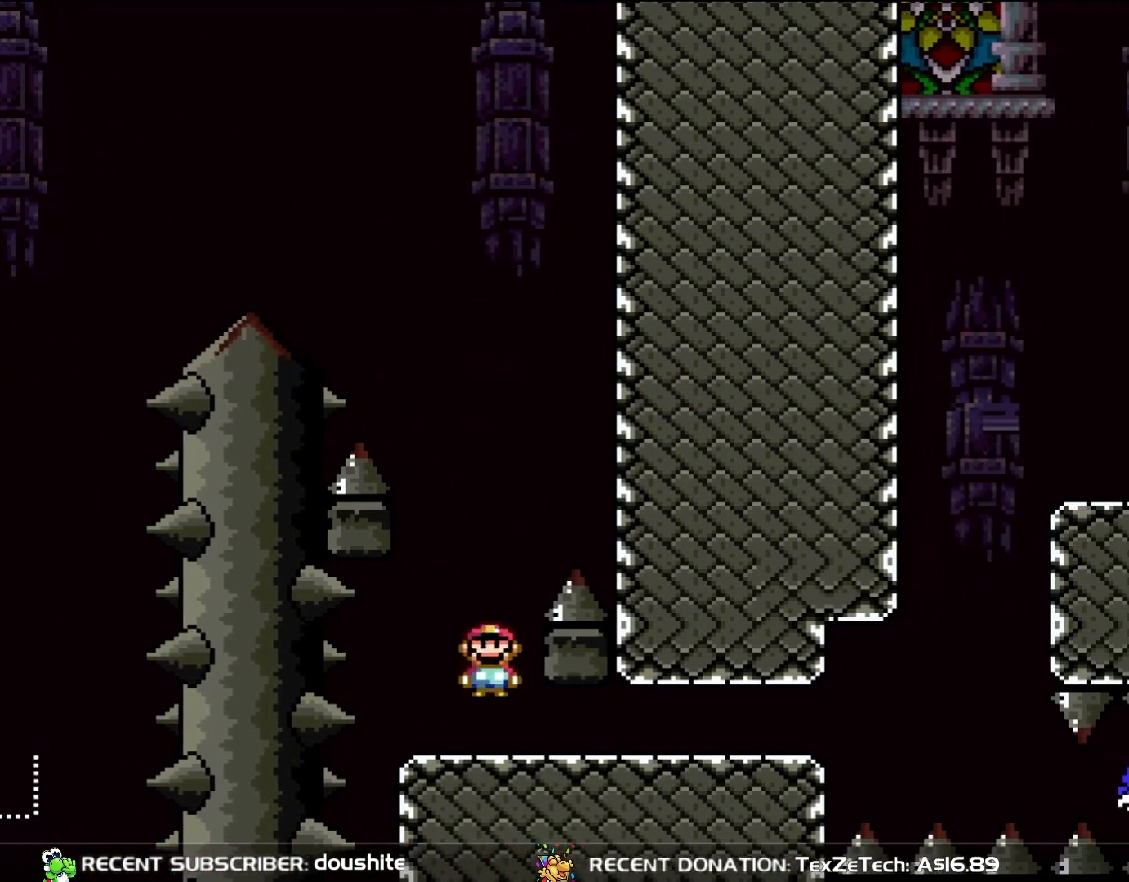
{"buttons": ["A", "X", "DPAD_UP"], "events": [[467, "DPAD_RIGHT", "up"], [467, "DPAD_UP", "down"]]}
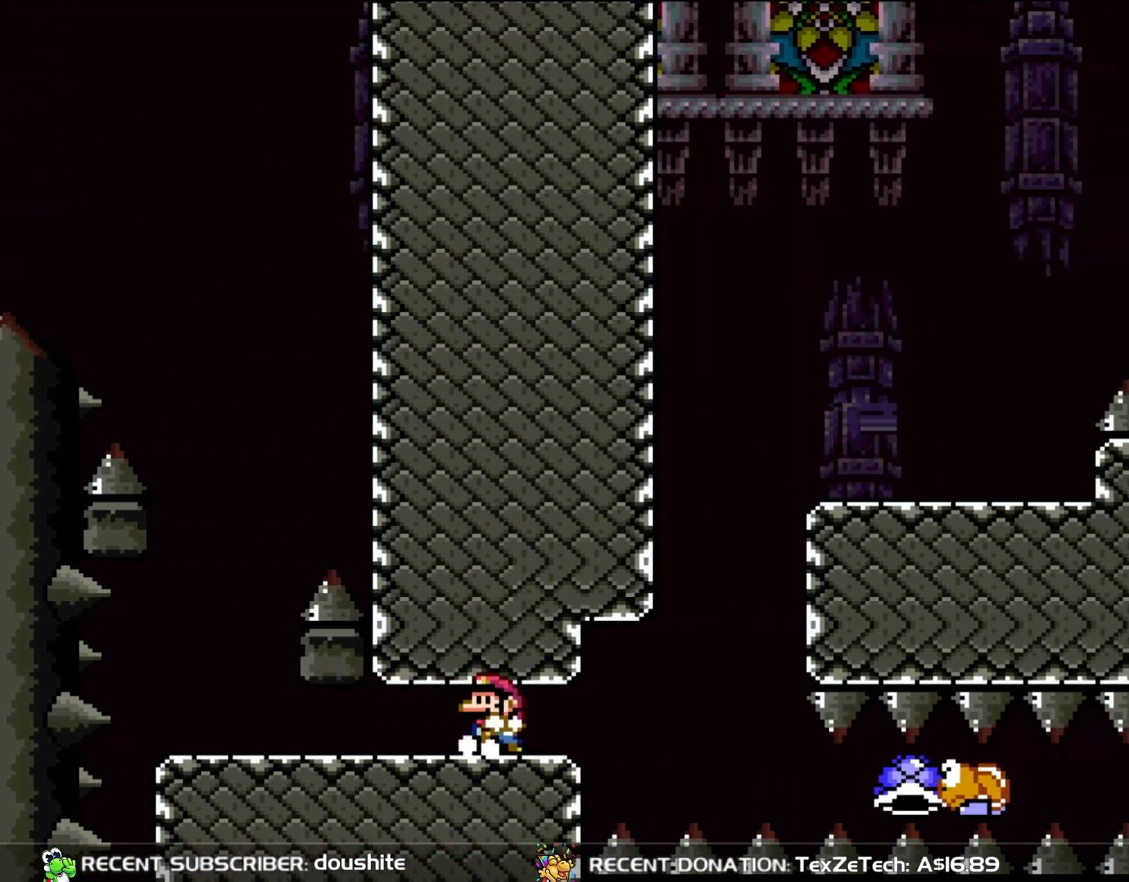
{"buttons": ["B", "Y", "DPAD_RIGHT"], "events": [[50, "DPAD_LEFT", "down"], [50, "DPAD_UP", "up"], [133, "A", "up"], [167, "B", "down"], [167, "DPAD_LEFT", "up"], [167, "Y", "down"], [217, "X", "up"], [333, "DPAD_RIGHT", "down"]]}
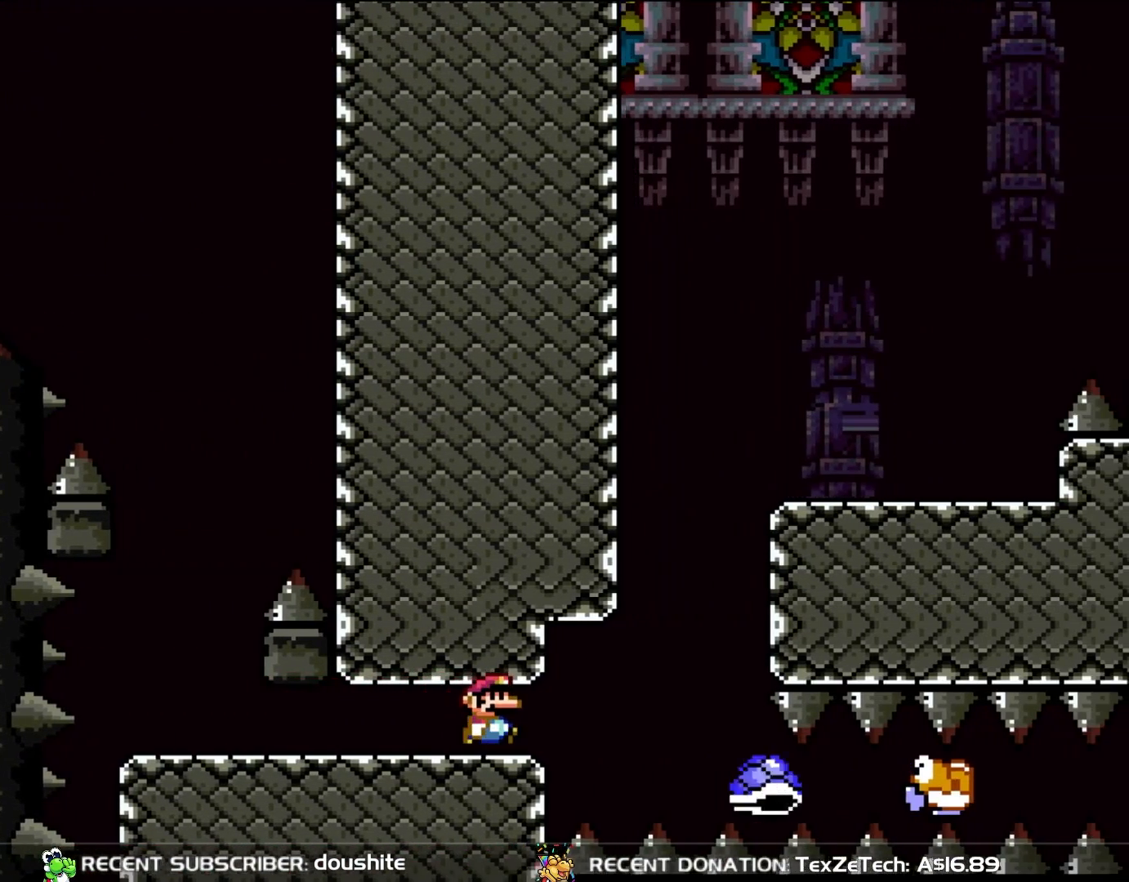
{"buttons": ["B", "Y", "DPAD_LEFT"], "events": [[400, "DPAD_UP", "down"], [433, "DPAD_RIGHT", "up"], [467, "DPAD_LEFT", "down"], [467, "DPAD_UP", "up"]]}